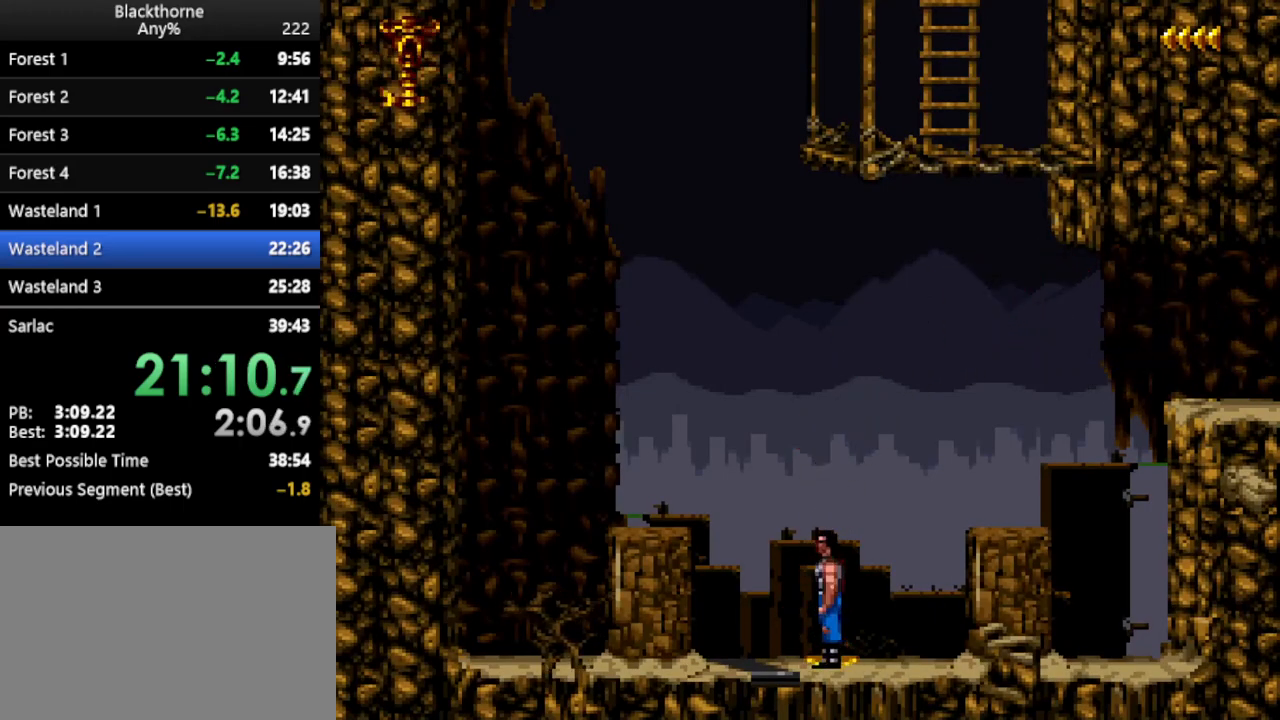
Gameplay with keyboard; each line is a JSON object with the keys held at the frame after it. "events" lists presses ("down") and releases ("up") of ".", "/", "a", "comma", "d", "minus", "num0", "num1", "num2", "num3", "num4", "num5", "num6", "num7", "num8", "num9", "return", "s", "space" and "w" between this image and that frame as [ms after this image, input, new state], when the widget could be followed in between. No other keys are recorded. Mouse input is not recorded. Not read: other_keys.
{"keys": ["w"], "events": [[67, "w", "down"], [167, "d", "down"], [483, "d", "up"]]}
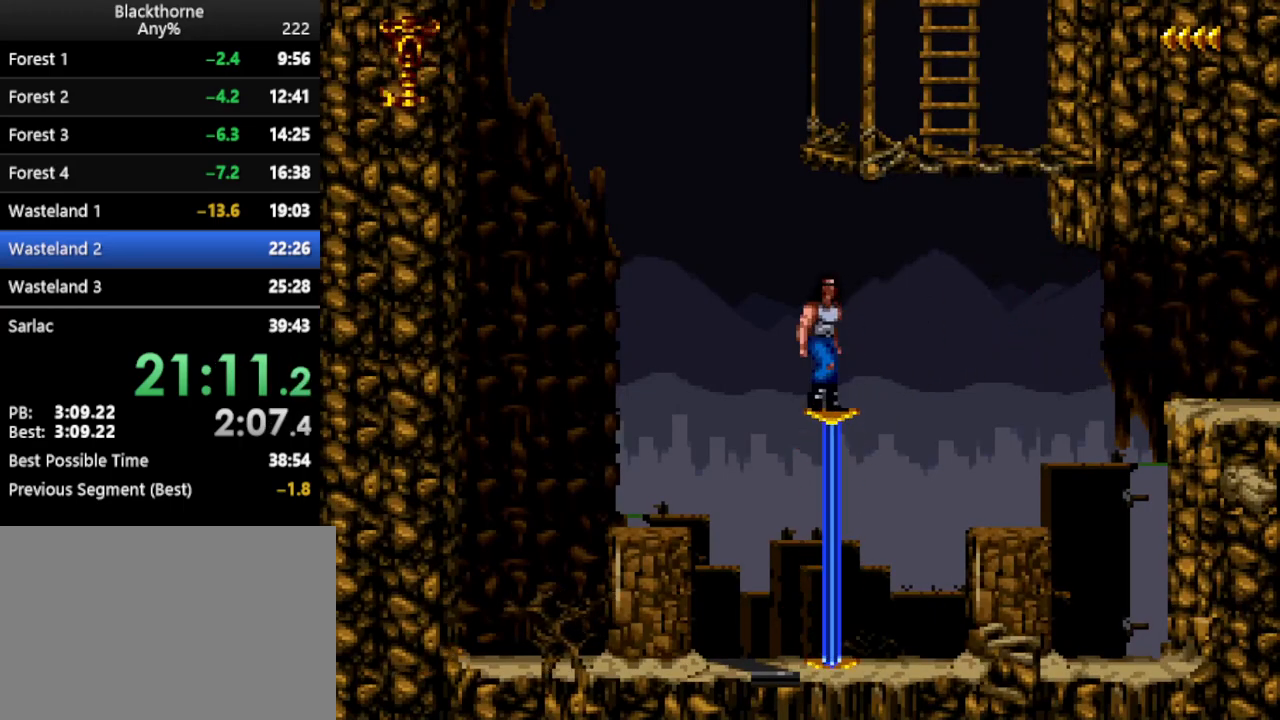
{"keys": ["w"], "events": []}
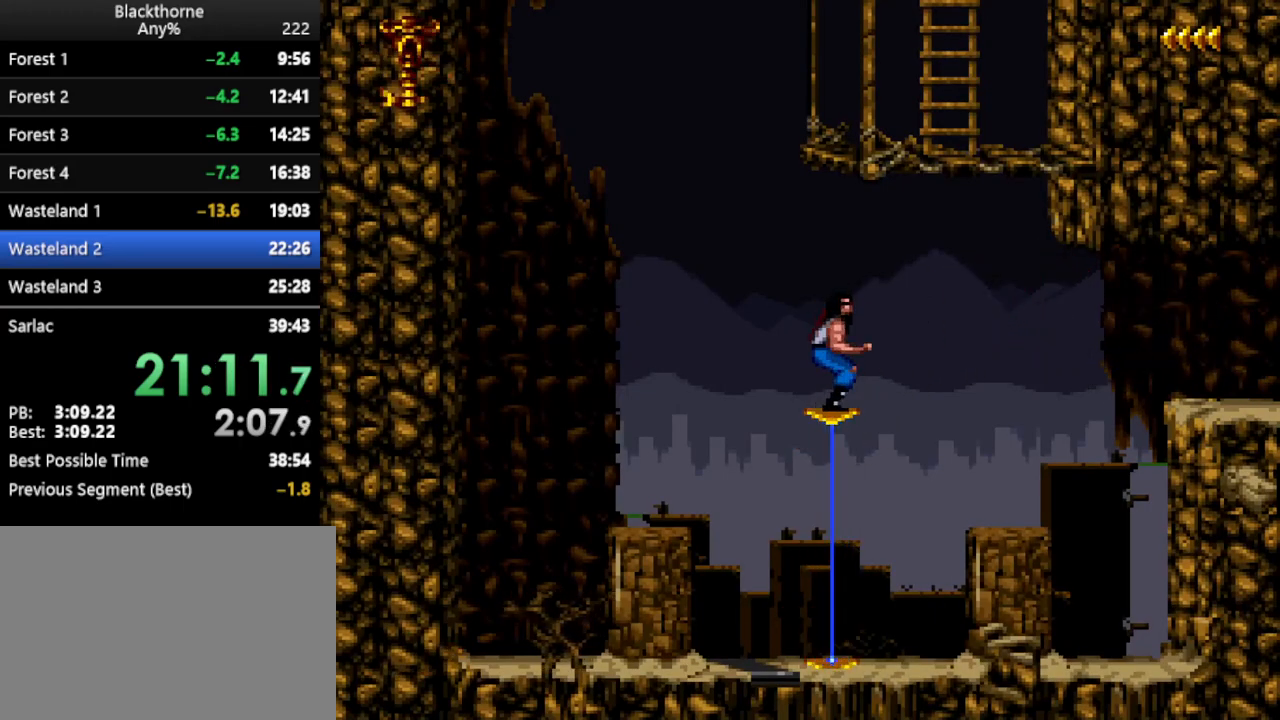
{"keys": ["w"], "events": []}
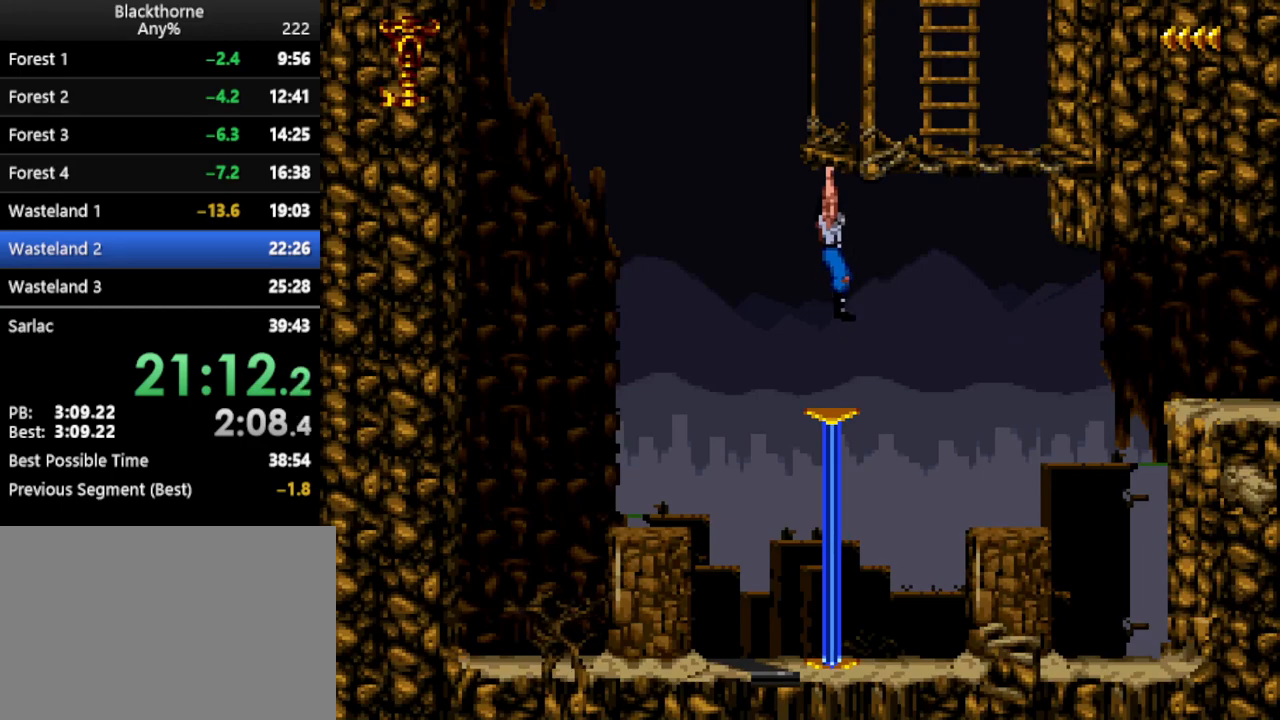
{"keys": ["num1"], "events": [[367, "w", "up"], [450, "num1", "down"]]}
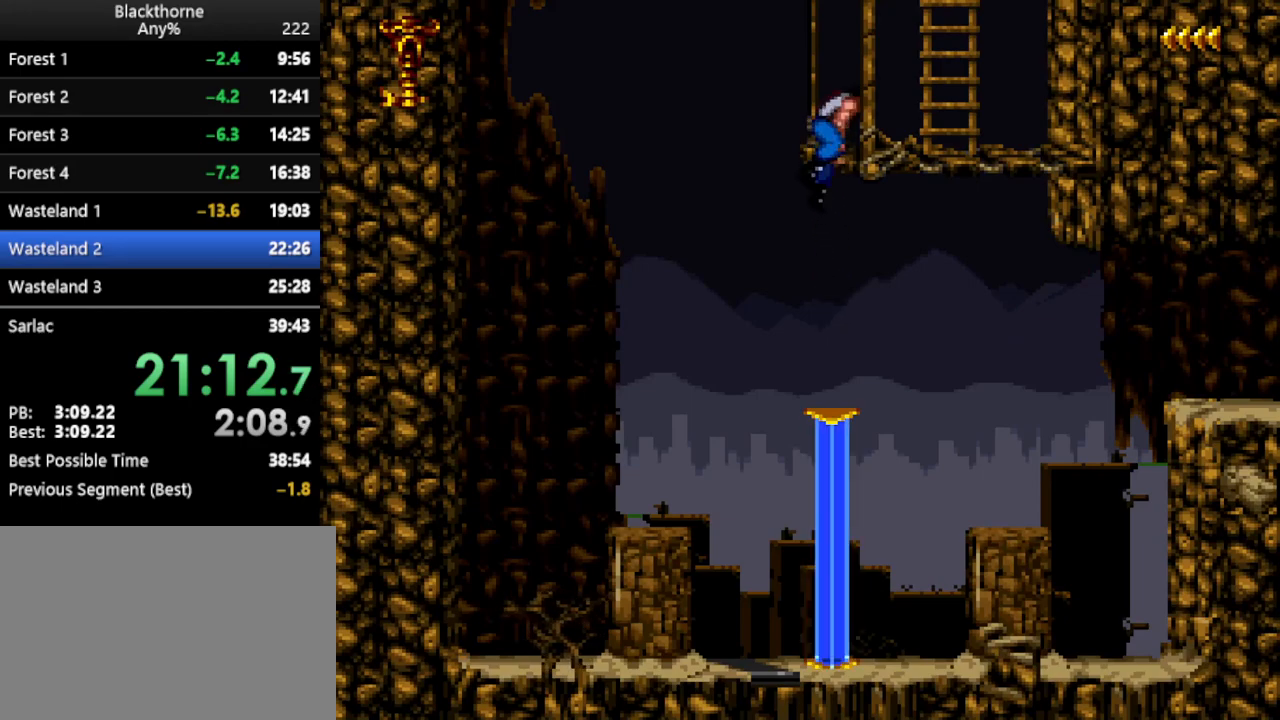
{"keys": ["num1"], "events": []}
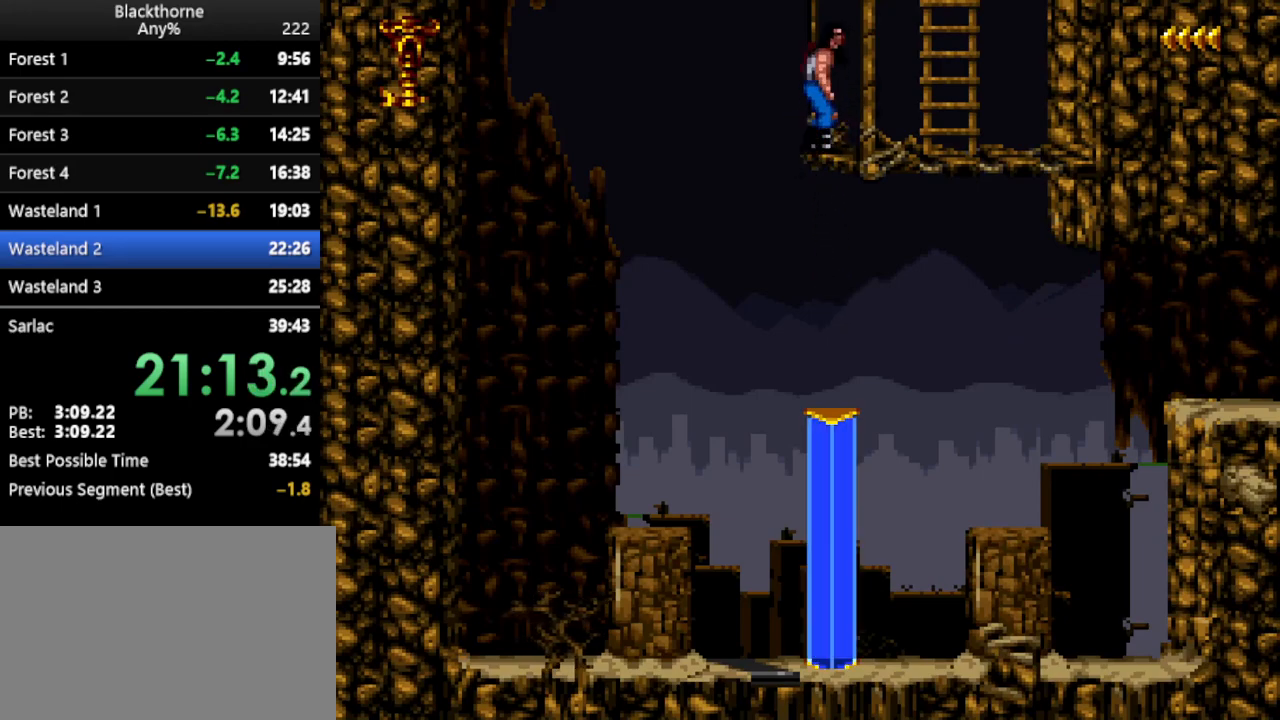
{"keys": ["w"], "events": [[100, "d", "down"], [150, "d", "up"], [200, "num1", "up"], [333, "w", "down"]]}
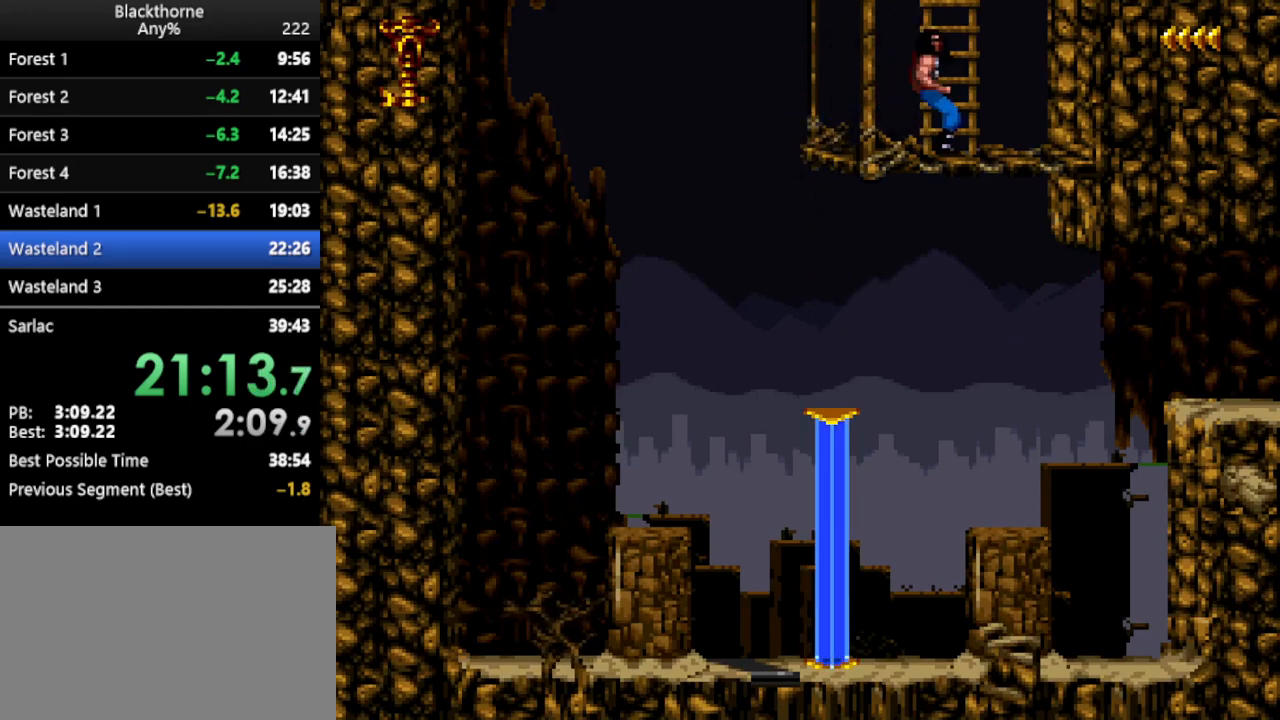
{"keys": ["w"], "events": []}
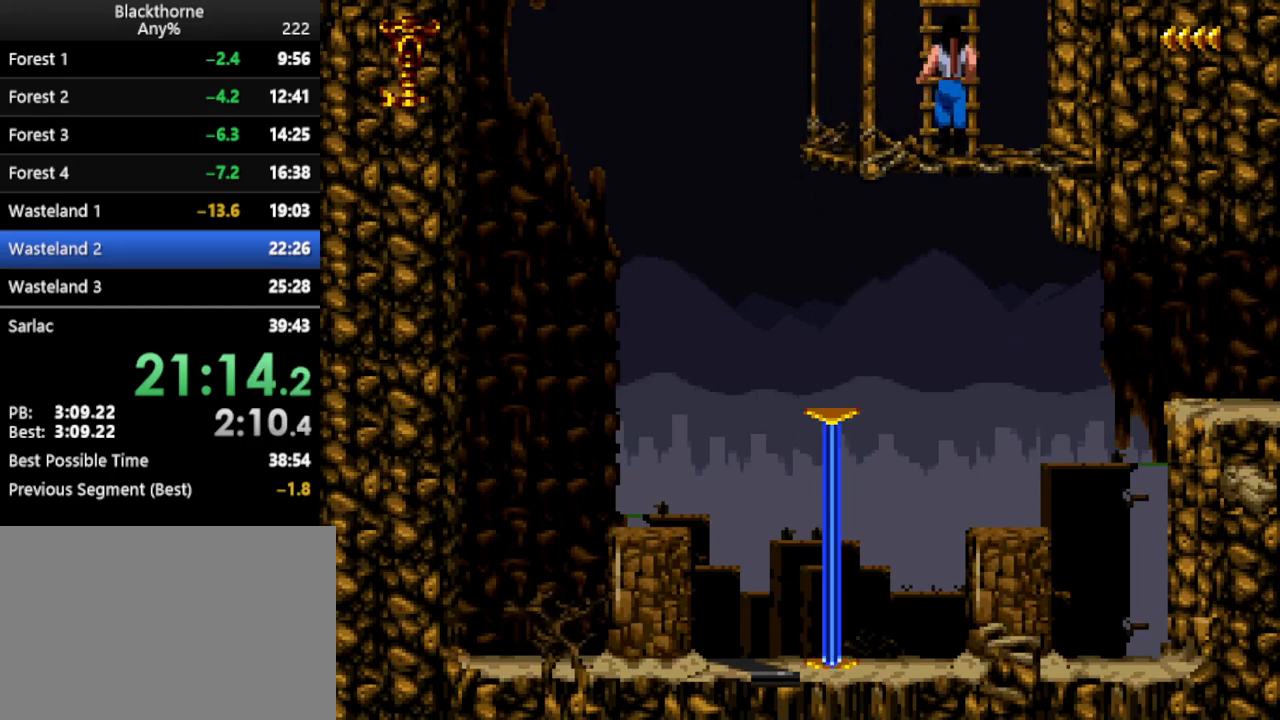
{"keys": ["w"], "events": []}
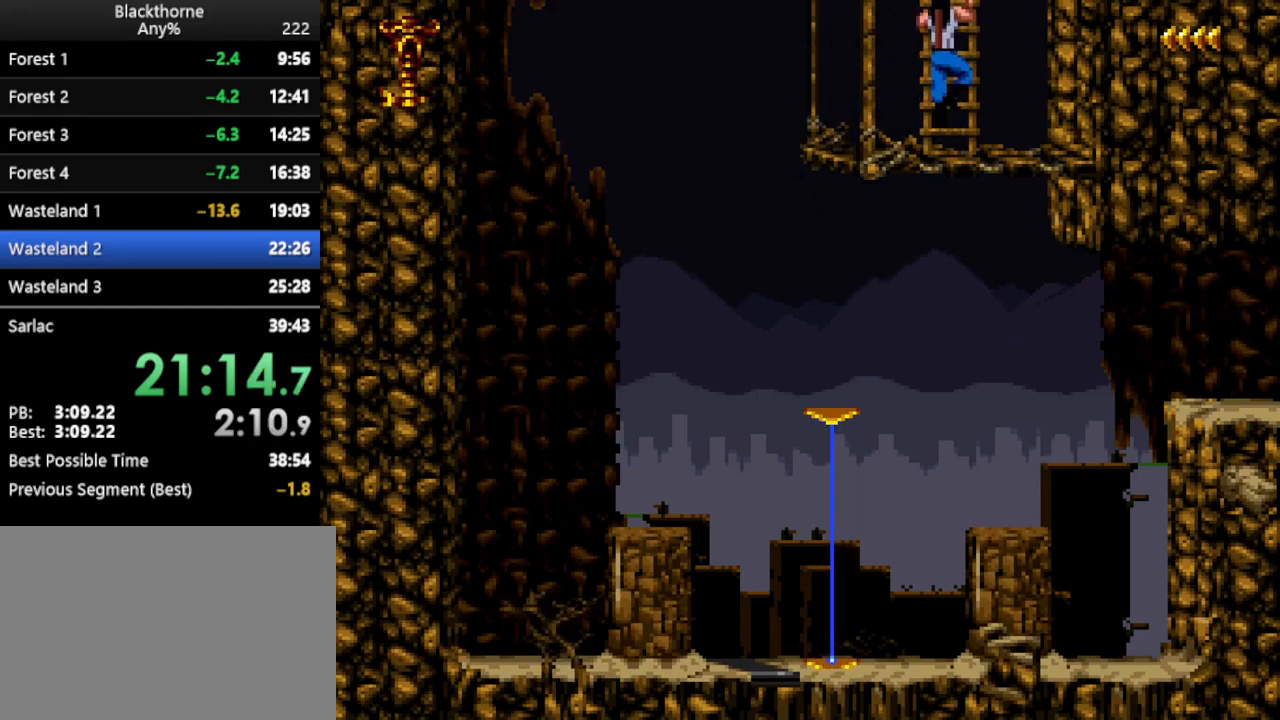
{"keys": ["w"], "events": []}
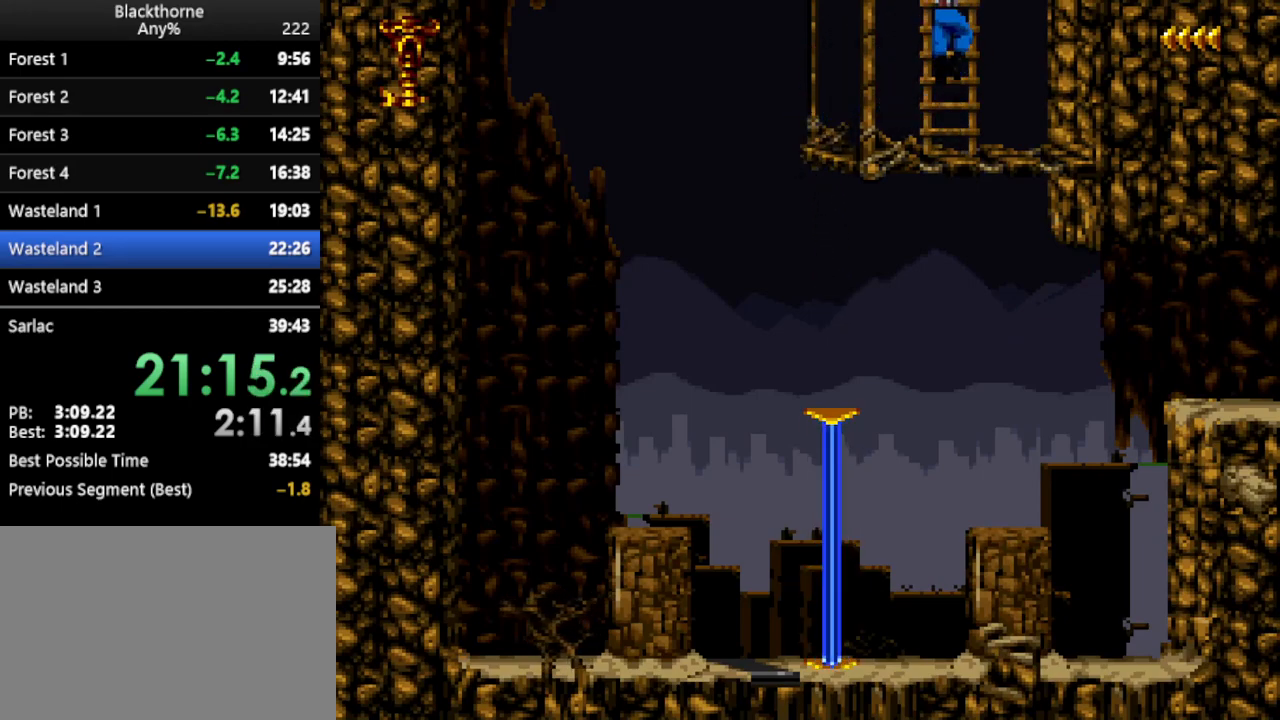
{"keys": ["w"], "events": []}
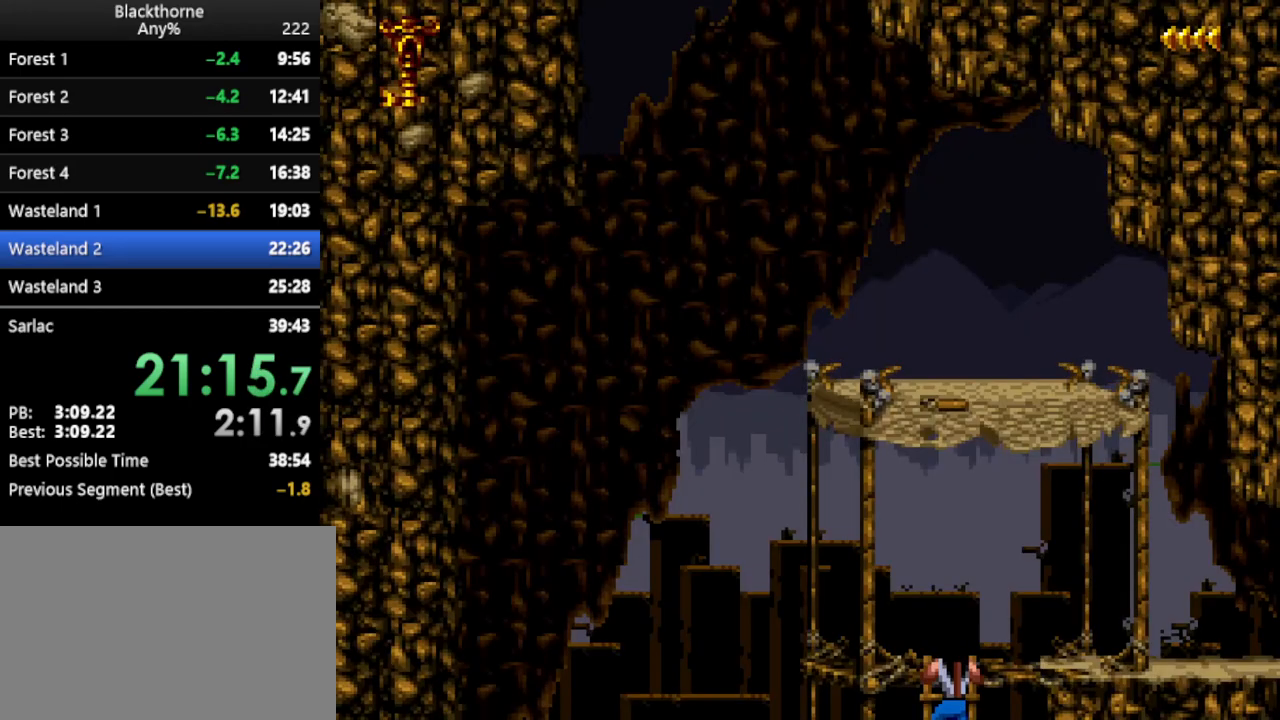
{"keys": ["w"], "events": []}
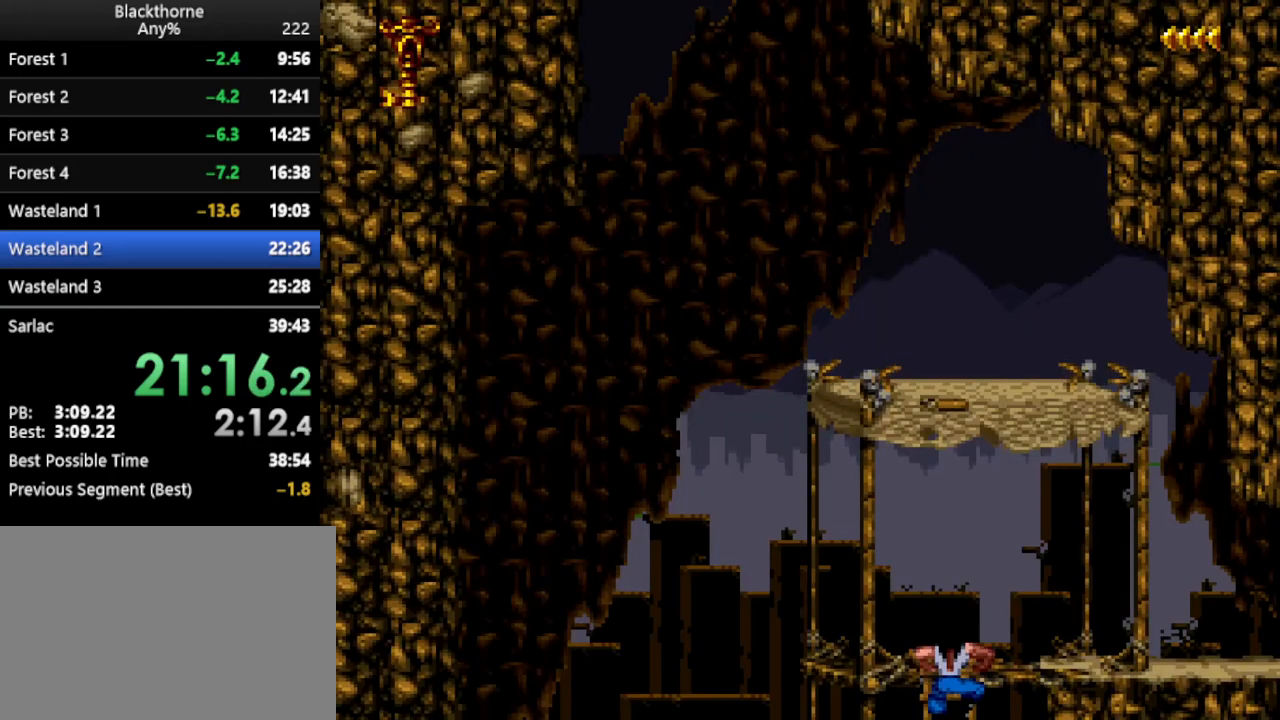
{"keys": ["w"], "events": []}
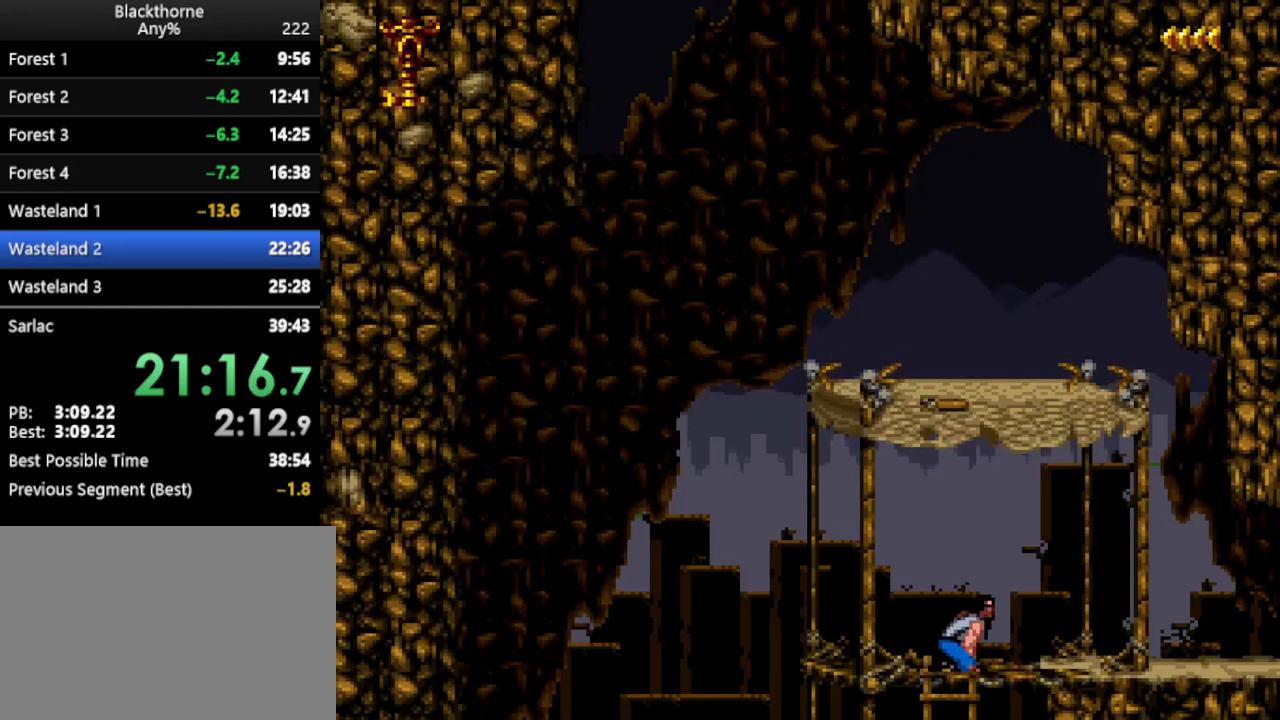
{"keys": ["d"], "events": [[350, "w", "up"], [400, "d", "down"]]}
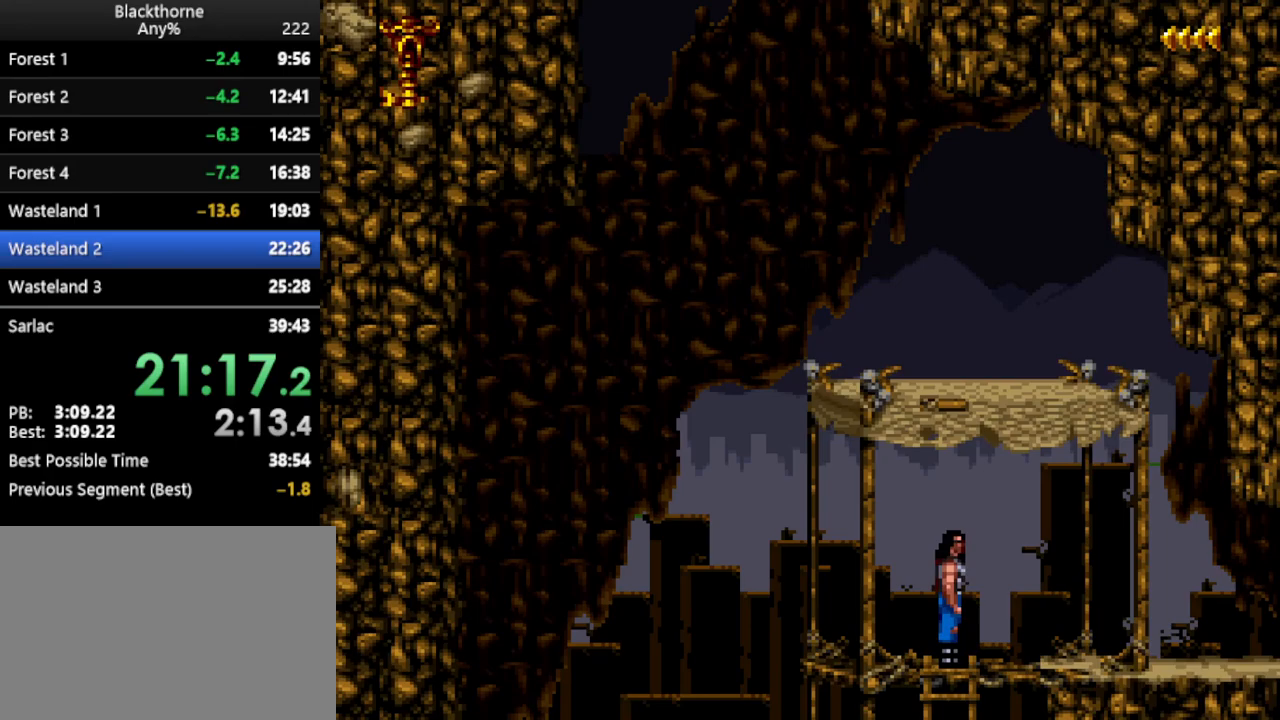
{"keys": ["d", "num1"], "events": [[133, "num1", "down"]]}
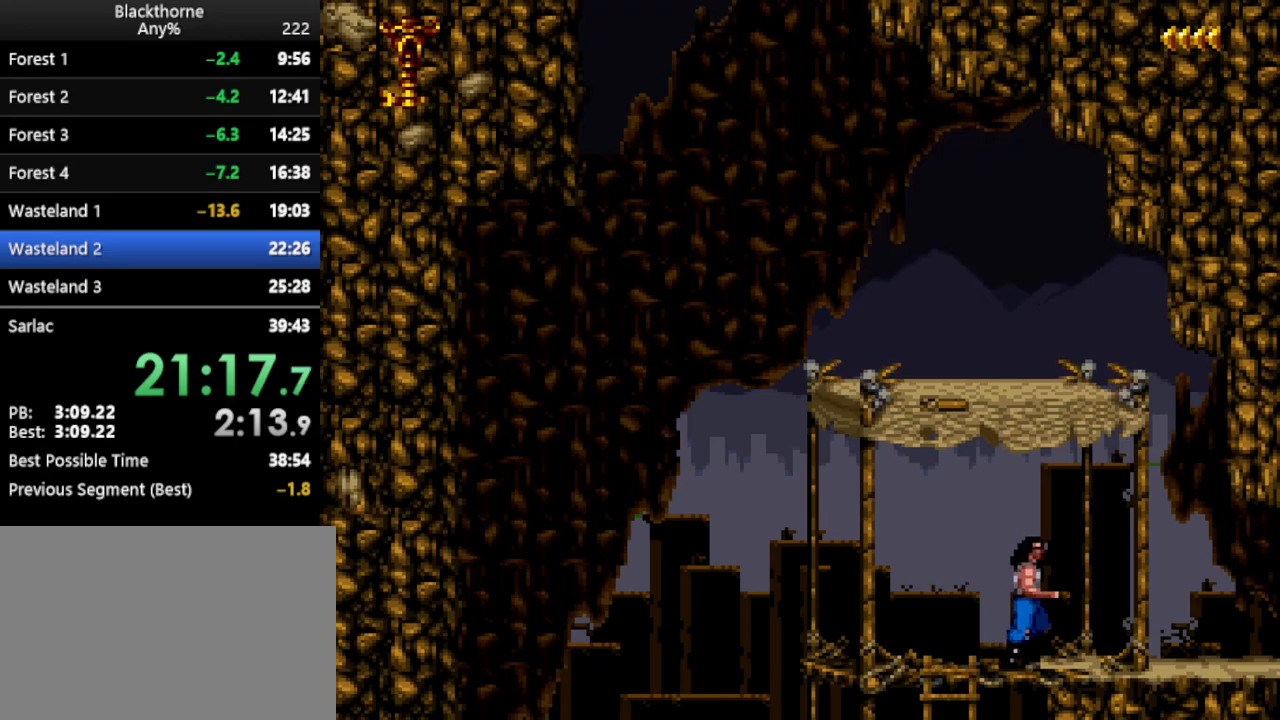
{"keys": [], "events": [[383, "d", "up"], [383, "num1", "up"]]}
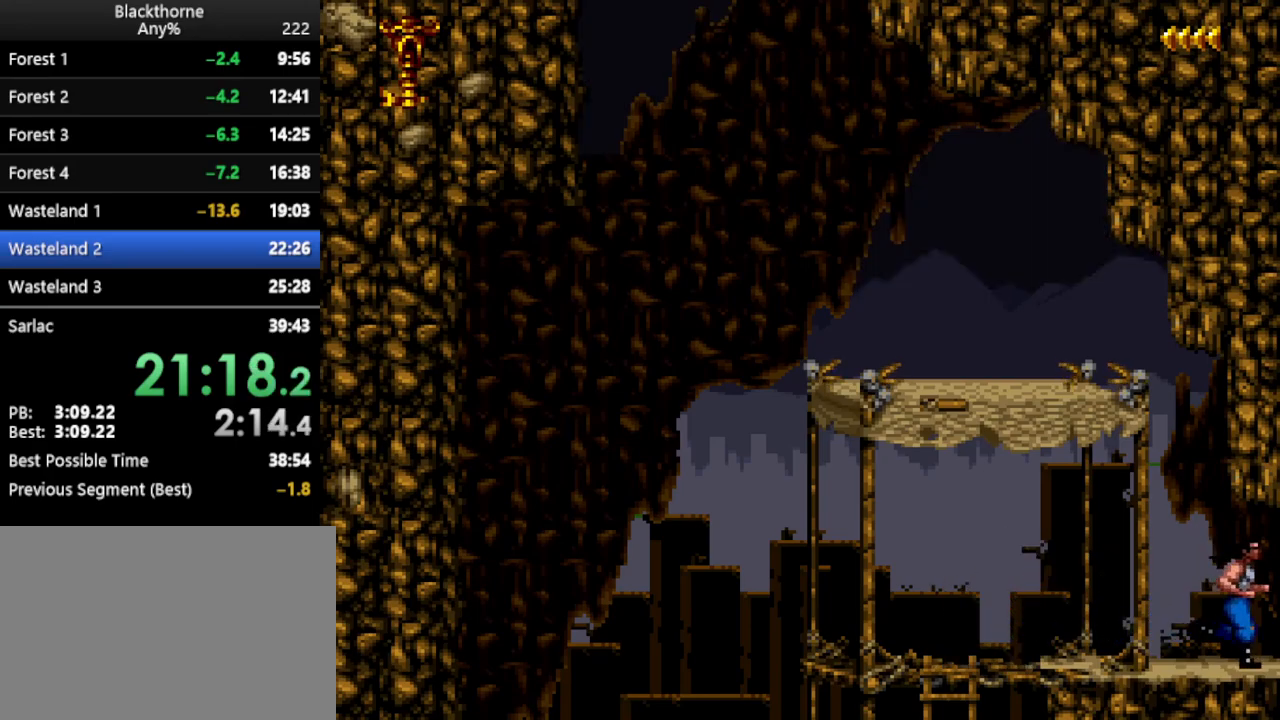
{"keys": ["w"], "events": [[300, "w", "down"]]}
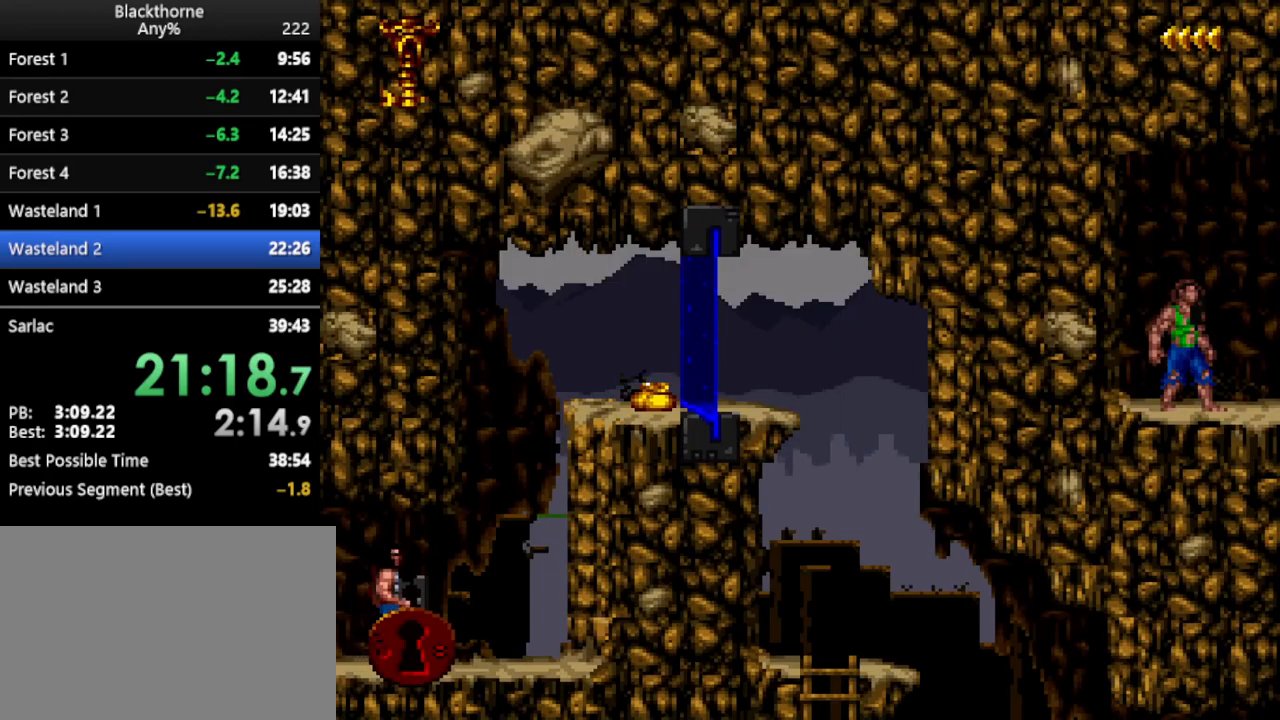
{"keys": ["d", "num1"], "events": [[317, "w", "up"], [417, "num1", "down"], [467, "d", "down"]]}
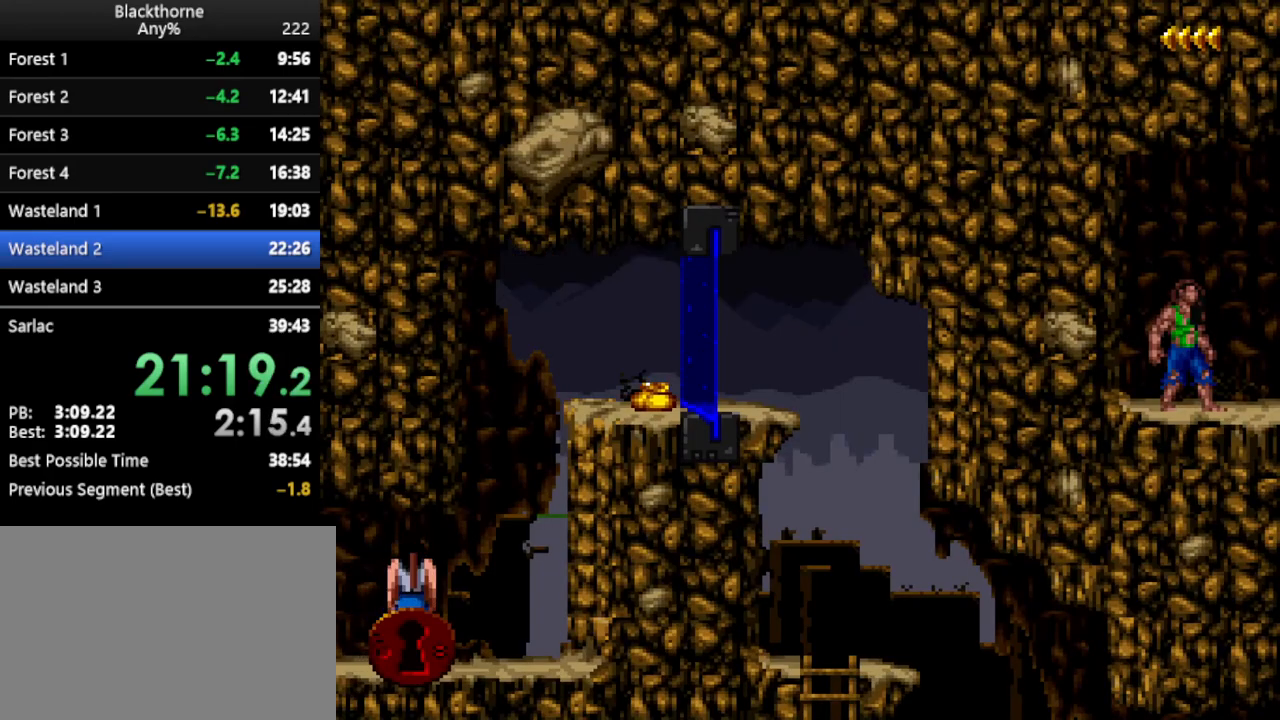
{"keys": ["d", "num1"], "events": []}
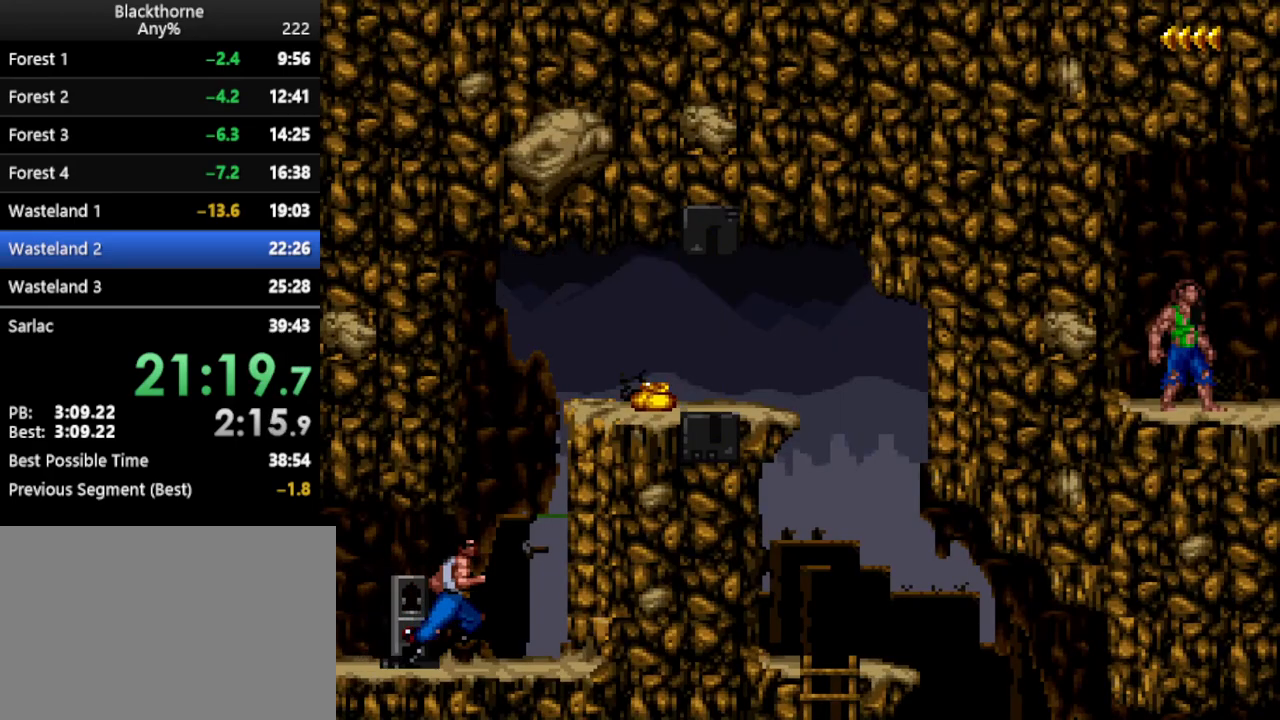
{"keys": ["w"], "events": [[167, "num1", "up"], [217, "d", "up"], [300, "w", "down"]]}
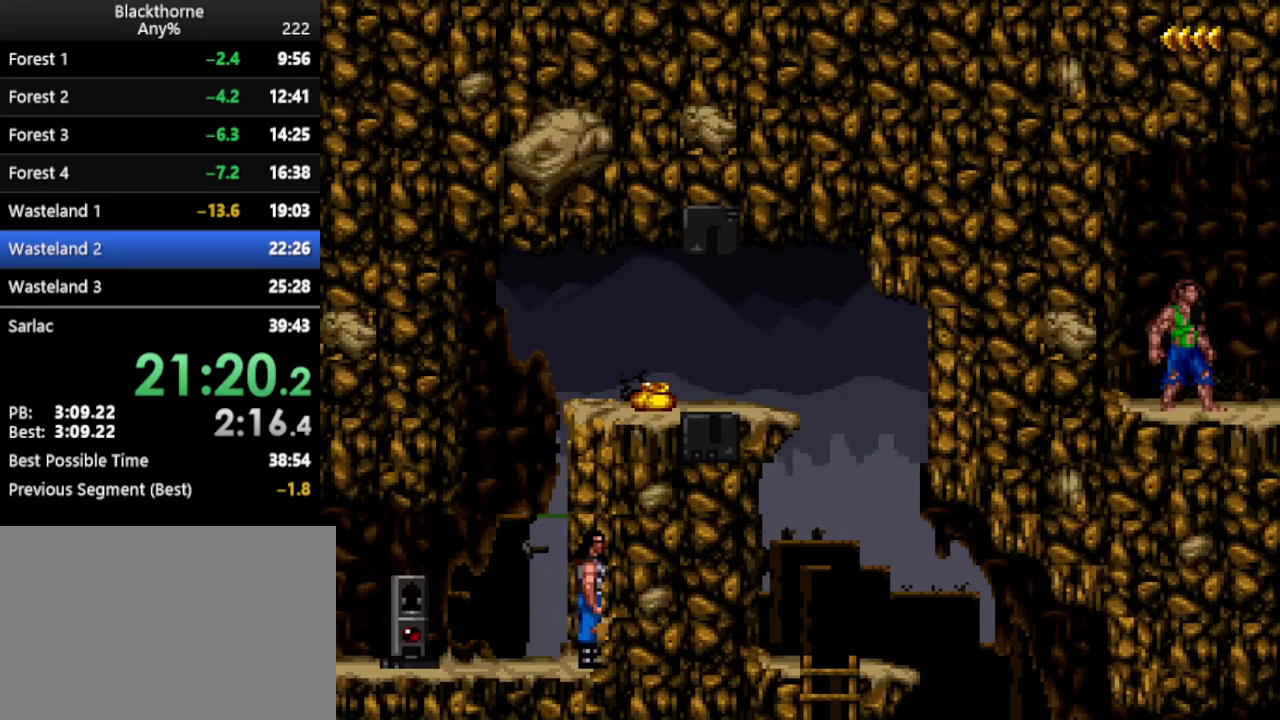
{"keys": ["w"], "events": []}
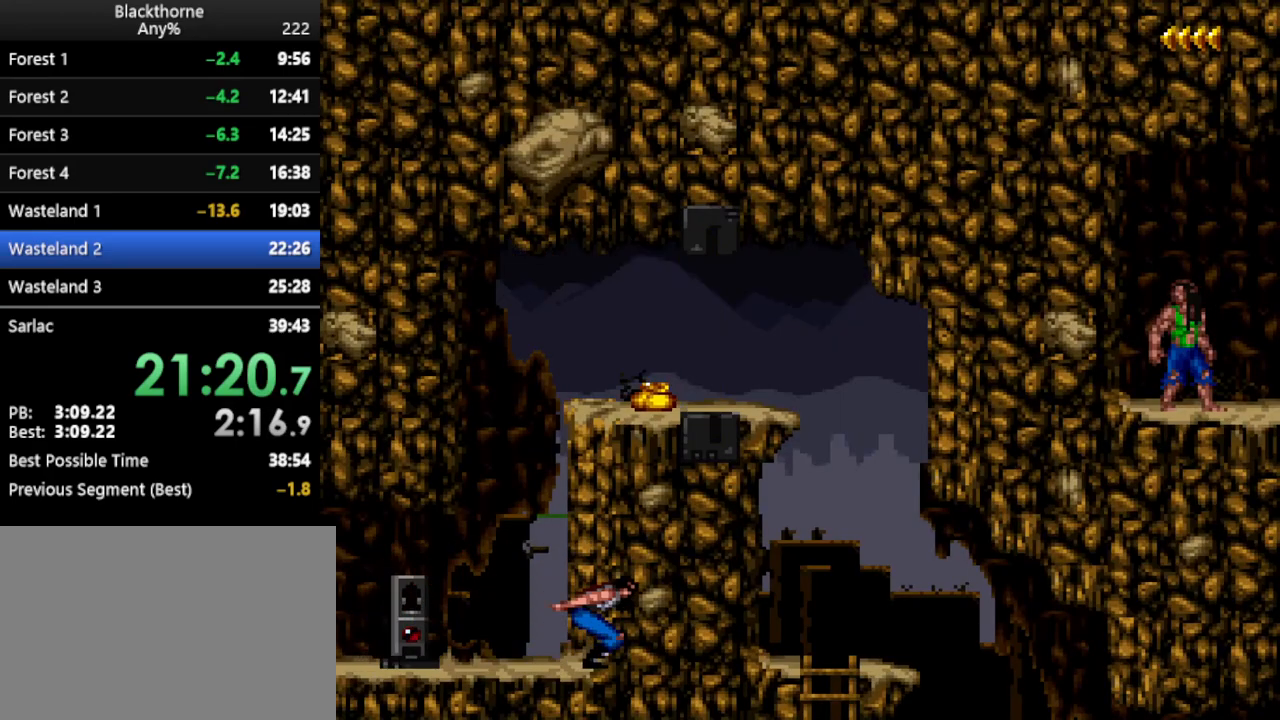
{"keys": ["w"], "events": []}
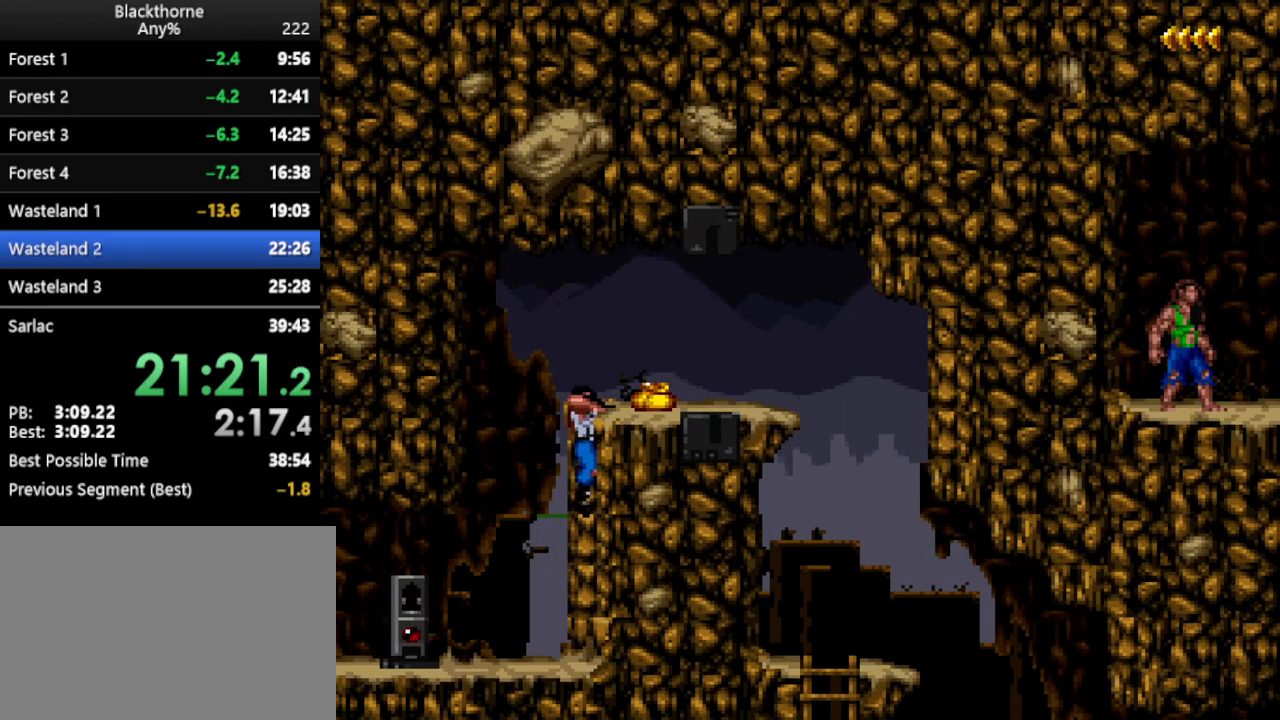
{"keys": ["d"], "events": [[67, "w", "up"], [167, "d", "down"]]}
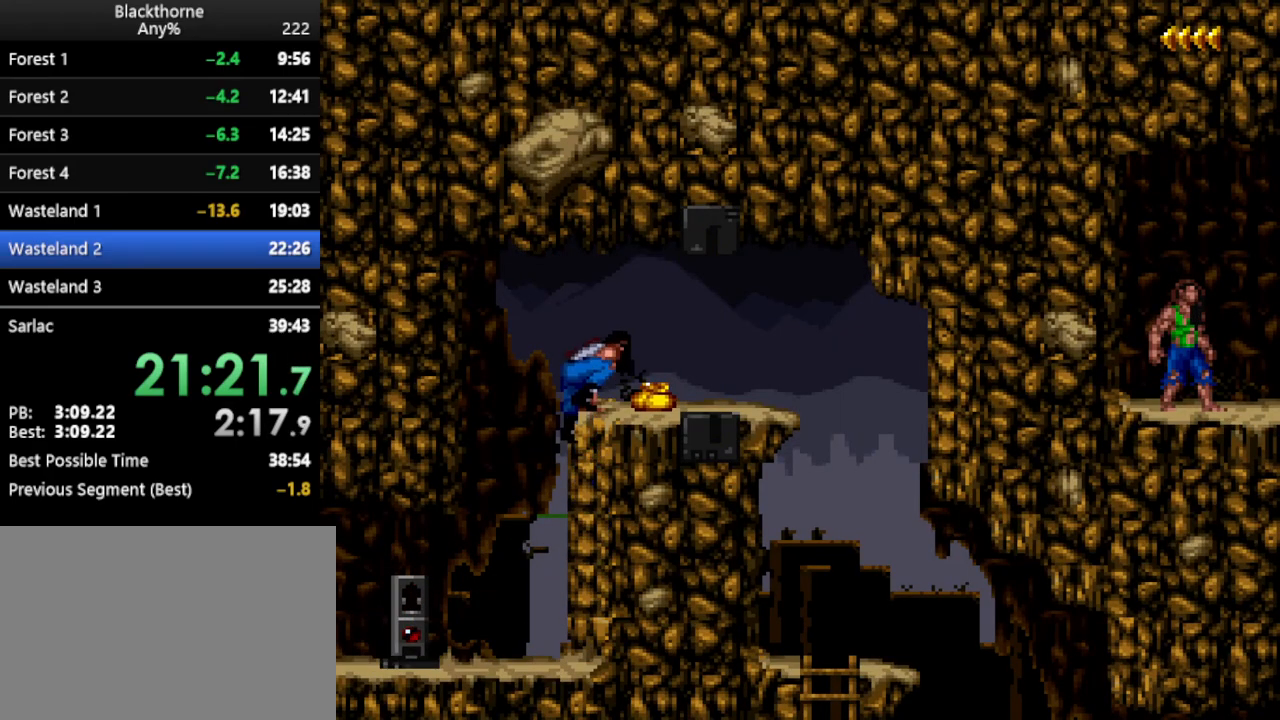
{"keys": ["d"], "events": []}
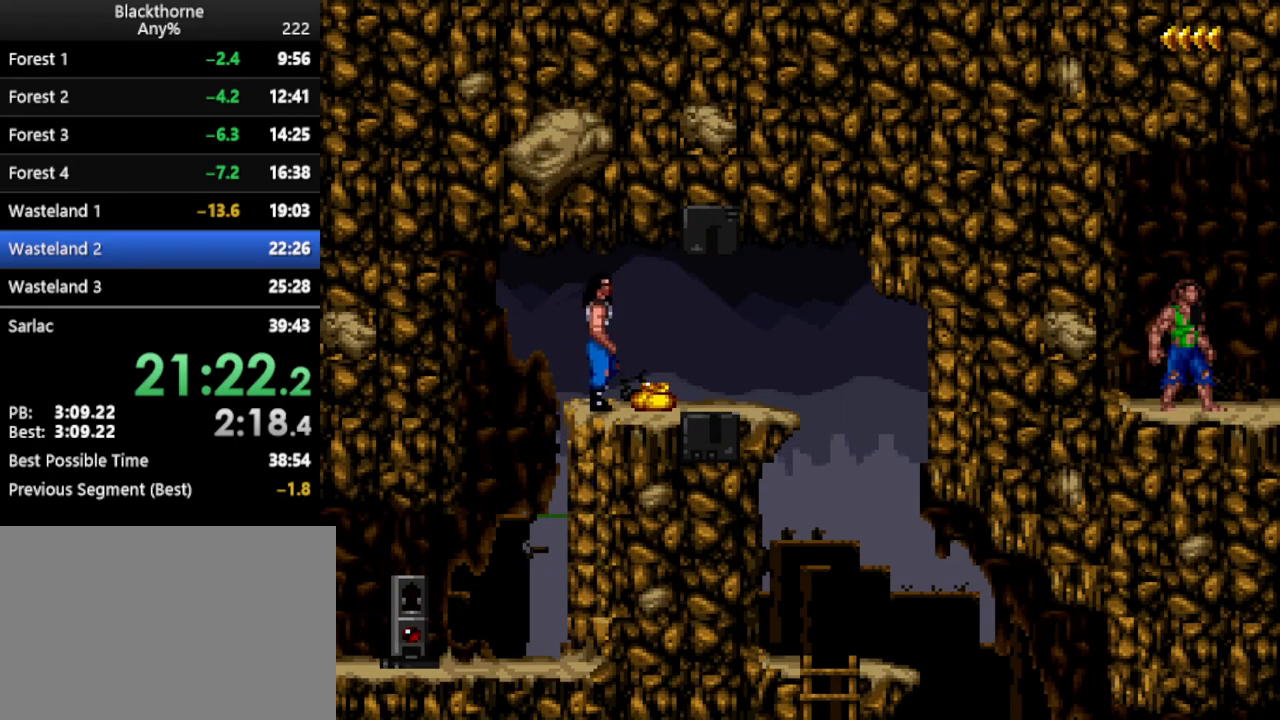
{"keys": [], "events": [[50, "d", "up"], [150, "s", "down"], [483, "s", "up"]]}
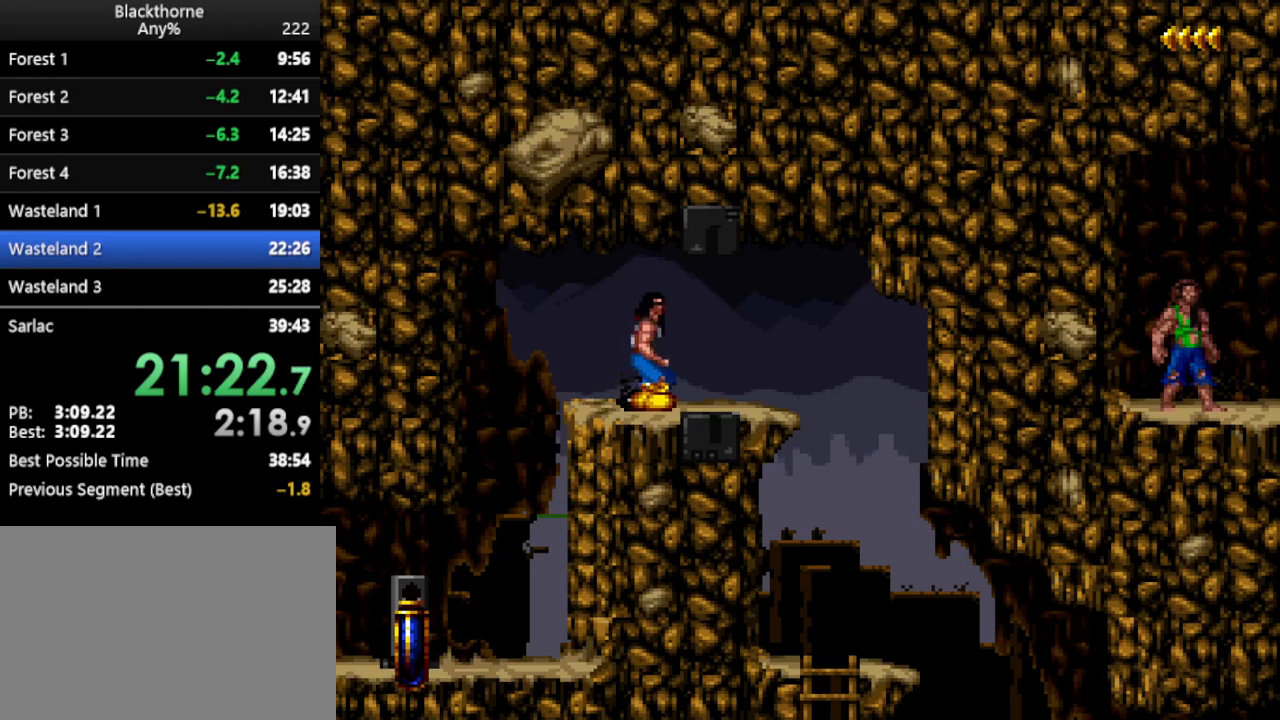
{"keys": [], "events": []}
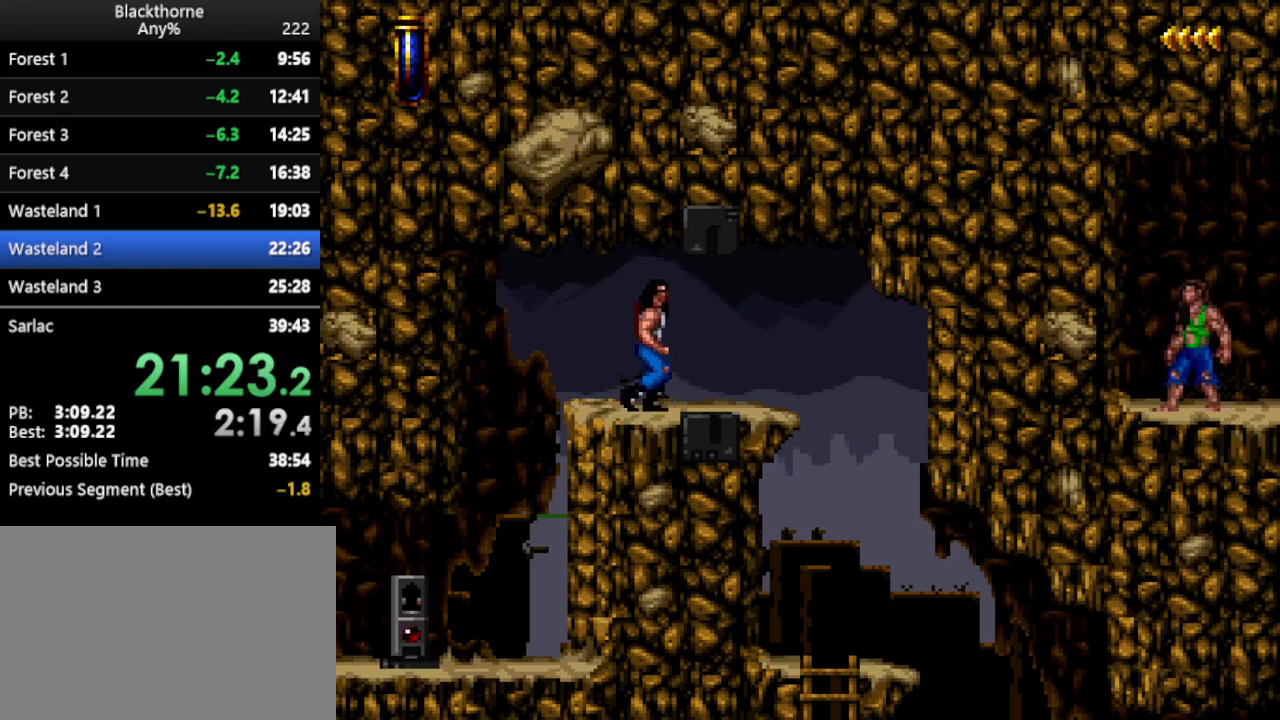
{"keys": ["d", "num1"], "events": [[133, "num5", "down"], [183, "num1", "down"], [183, "num5", "up"], [217, "d", "down"]]}
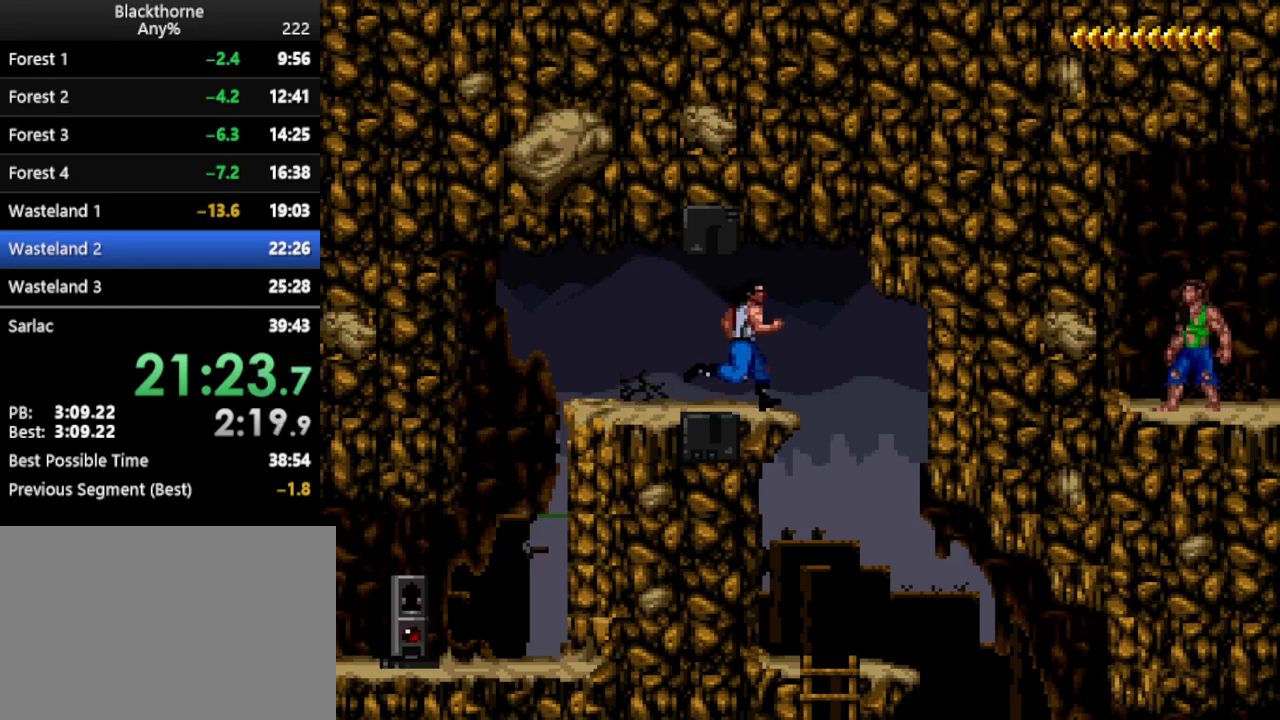
{"keys": ["d", "num1"], "events": []}
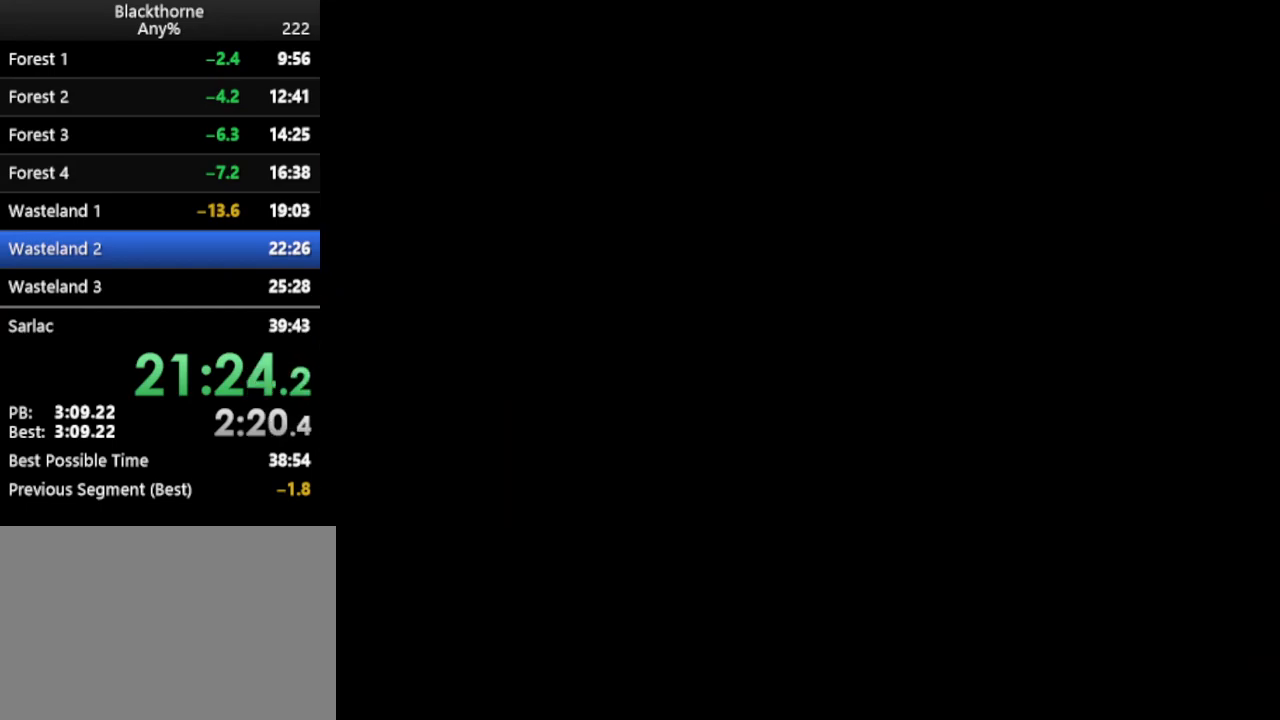
{"keys": ["d", "num1"], "events": []}
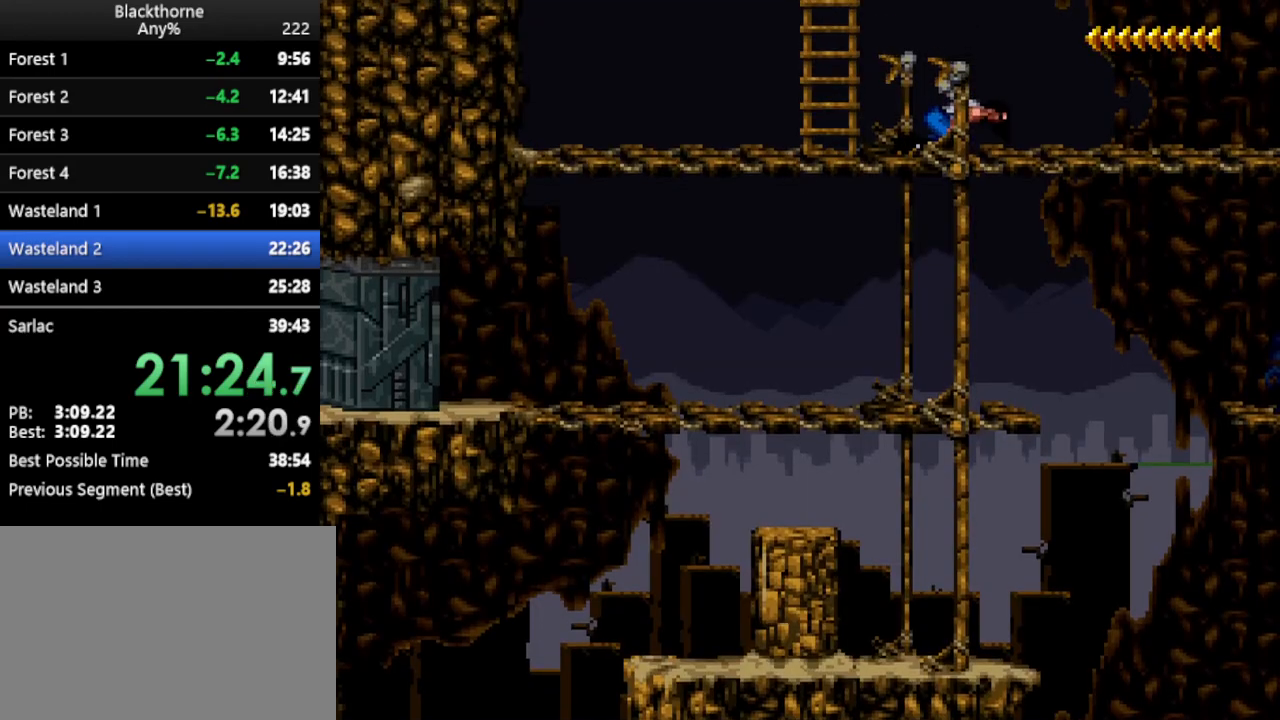
{"keys": ["d", "num1"], "events": []}
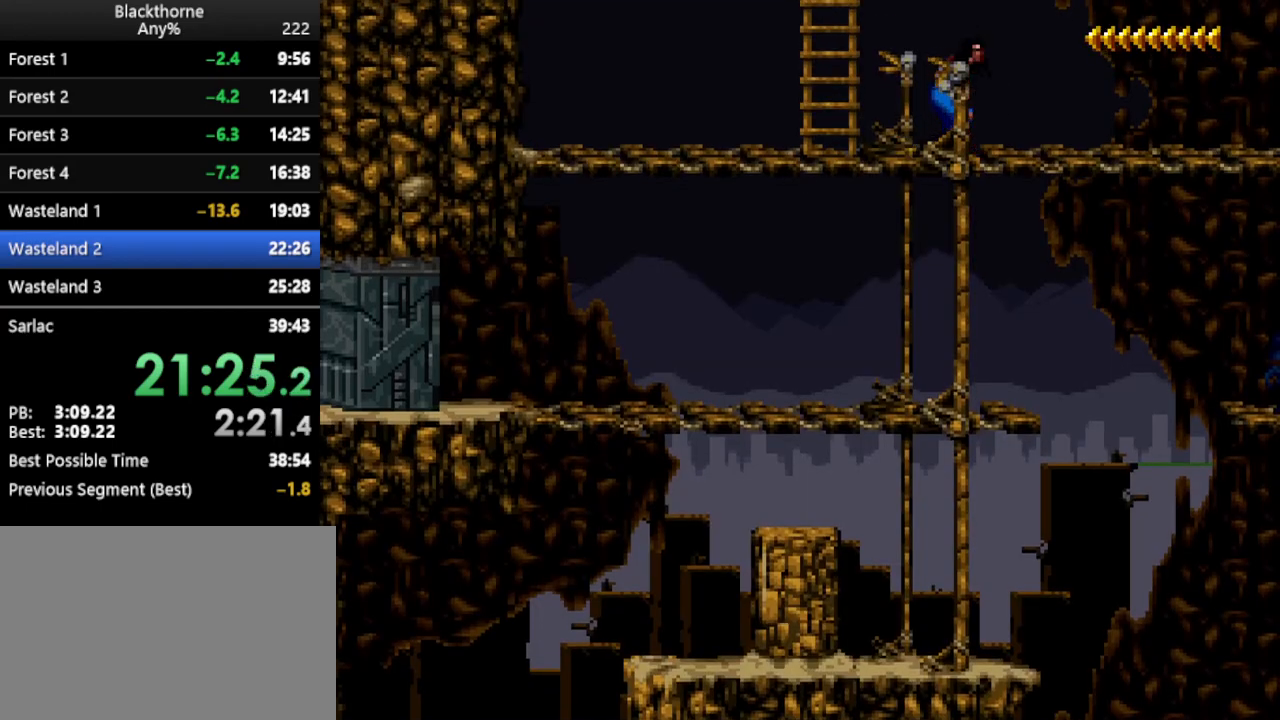
{"keys": ["d", "num1", "num2"], "events": [[483, "num2", "down"]]}
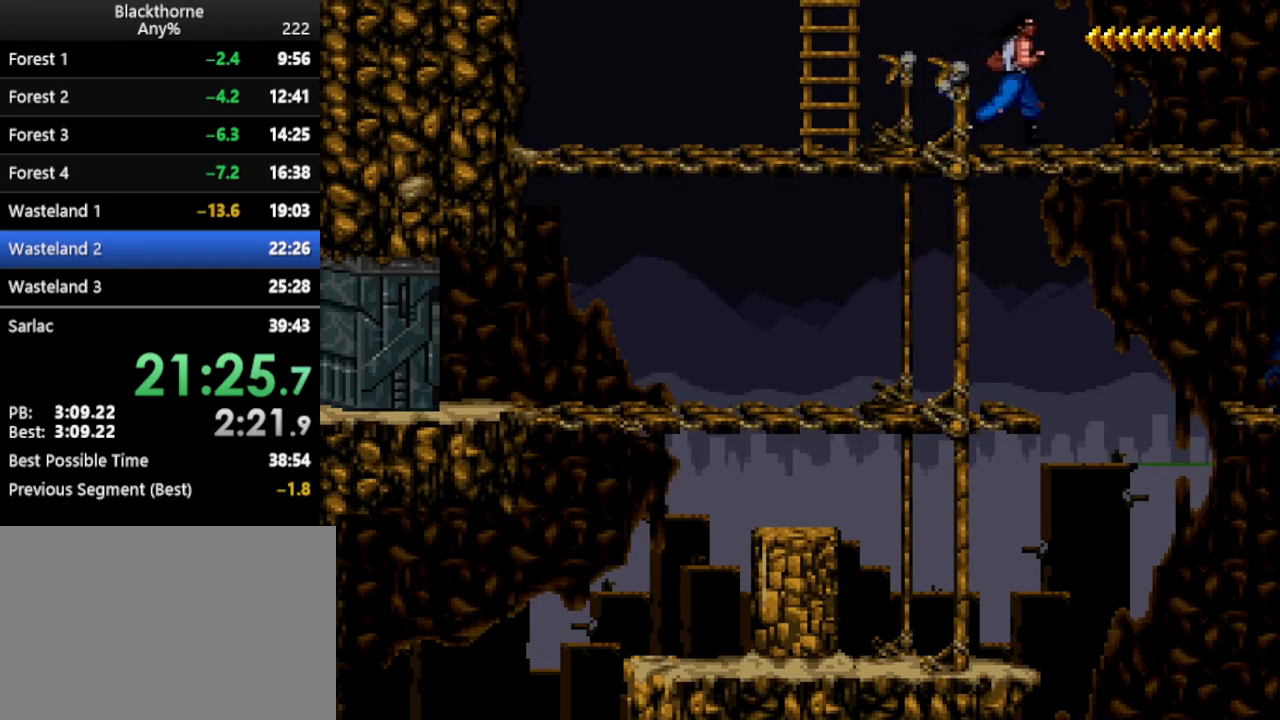
{"keys": ["d"], "events": [[83, "num2", "up"], [317, "num1", "up"]]}